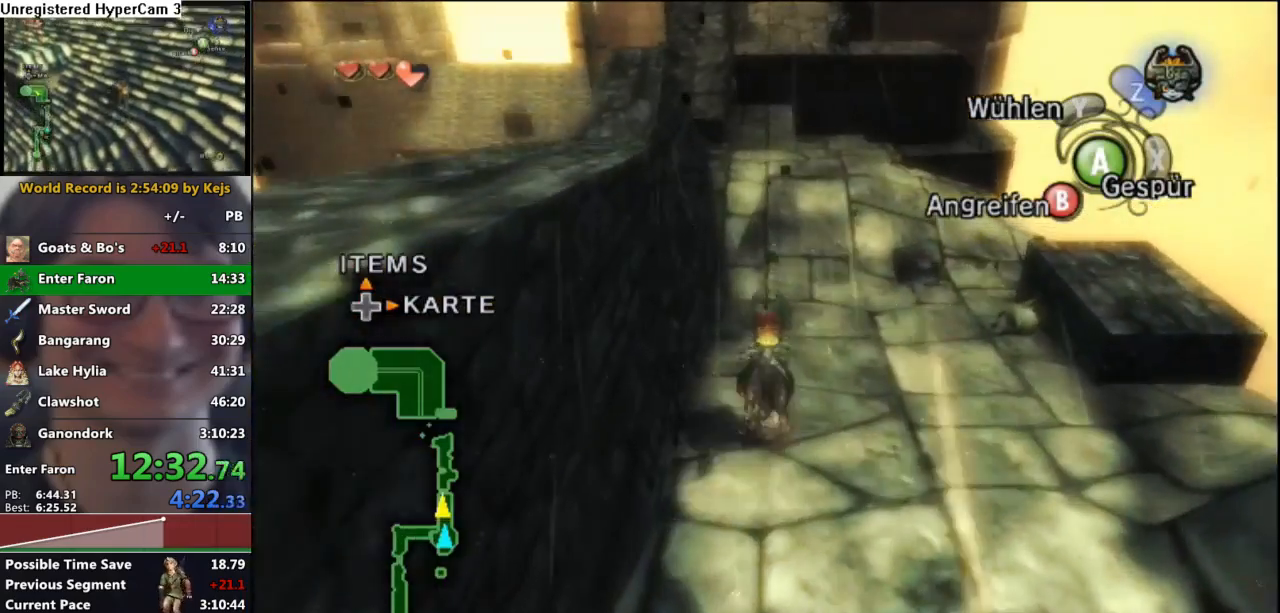
Gameplay with a controller (Nintendo layout); each line is a JSON object with the inputs held at the frame after it. "events" lists button and stick changes between this image and that frame as [ms after this image, input, new state], when the widget could be followed in between. Not read: L3 R3.
{"buttons": [], "left_stick": "up", "right_stick": "center", "events": []}
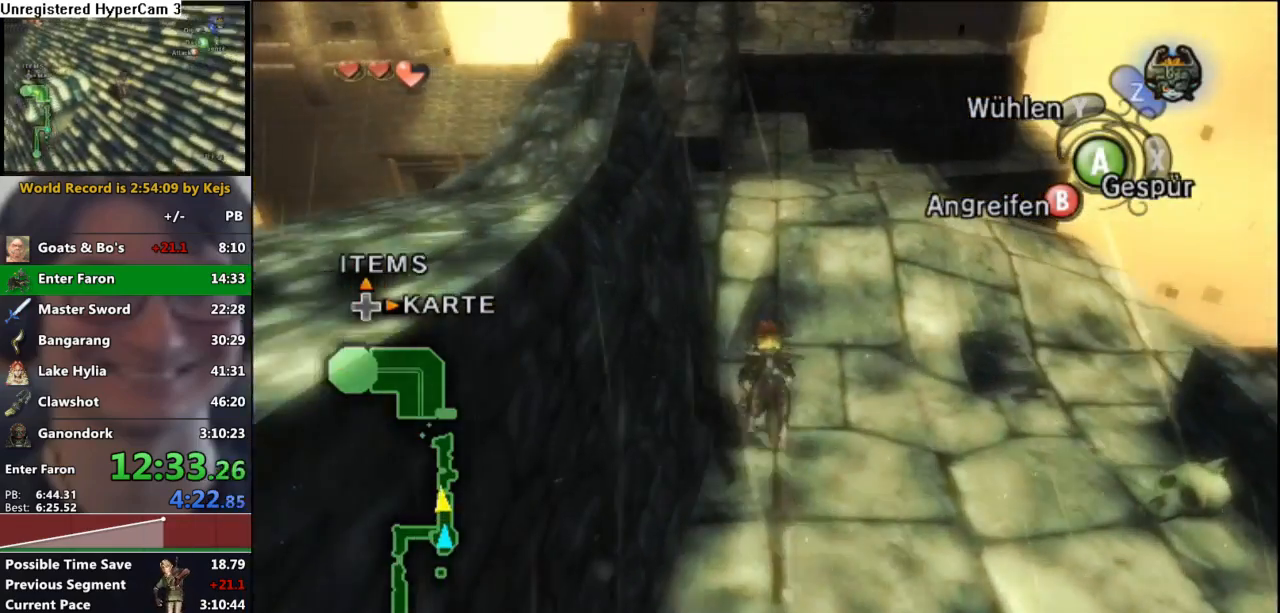
{"buttons": [], "left_stick": "up", "right_stick": "center", "events": []}
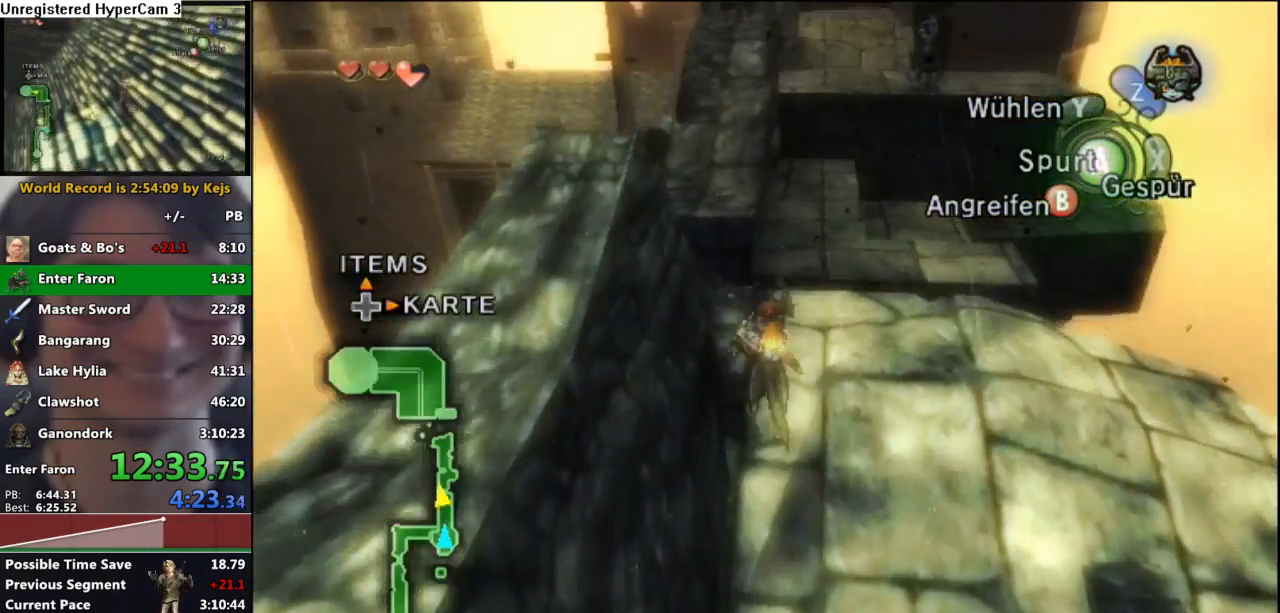
{"buttons": [], "left_stick": "up", "right_stick": "center", "events": [[100, "A", "down"], [167, "A", "up"], [250, "A", "down"], [333, "A", "up"]]}
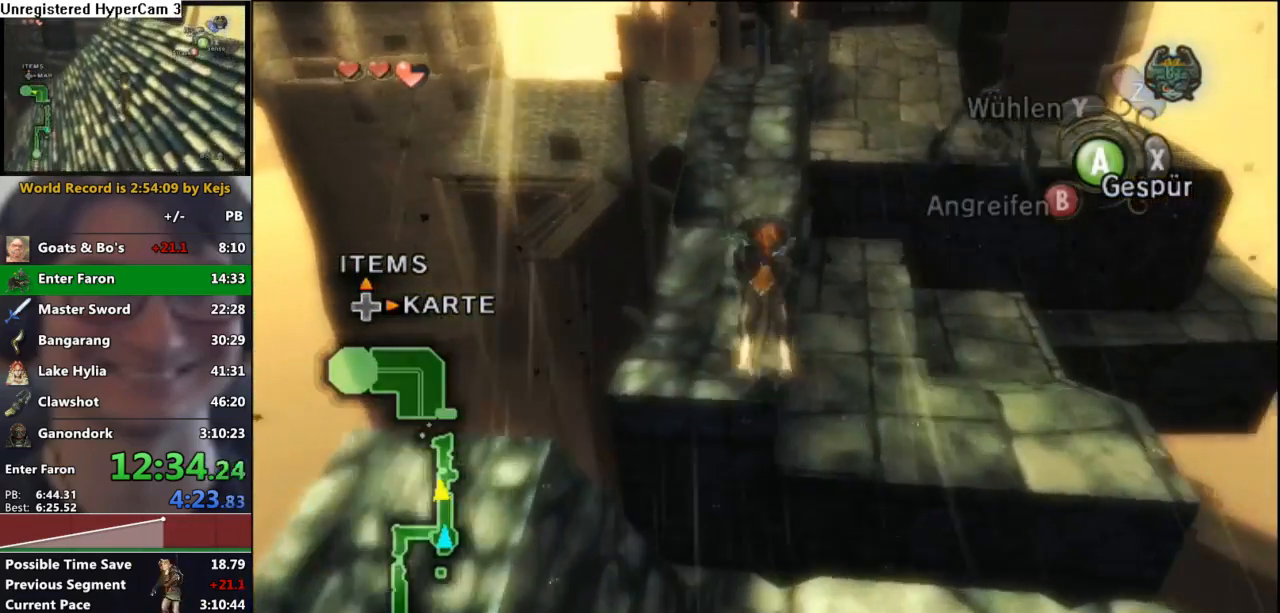
{"buttons": [], "left_stick": "up", "right_stick": "center", "events": [[417, "A", "down"], [500, "A", "up"]]}
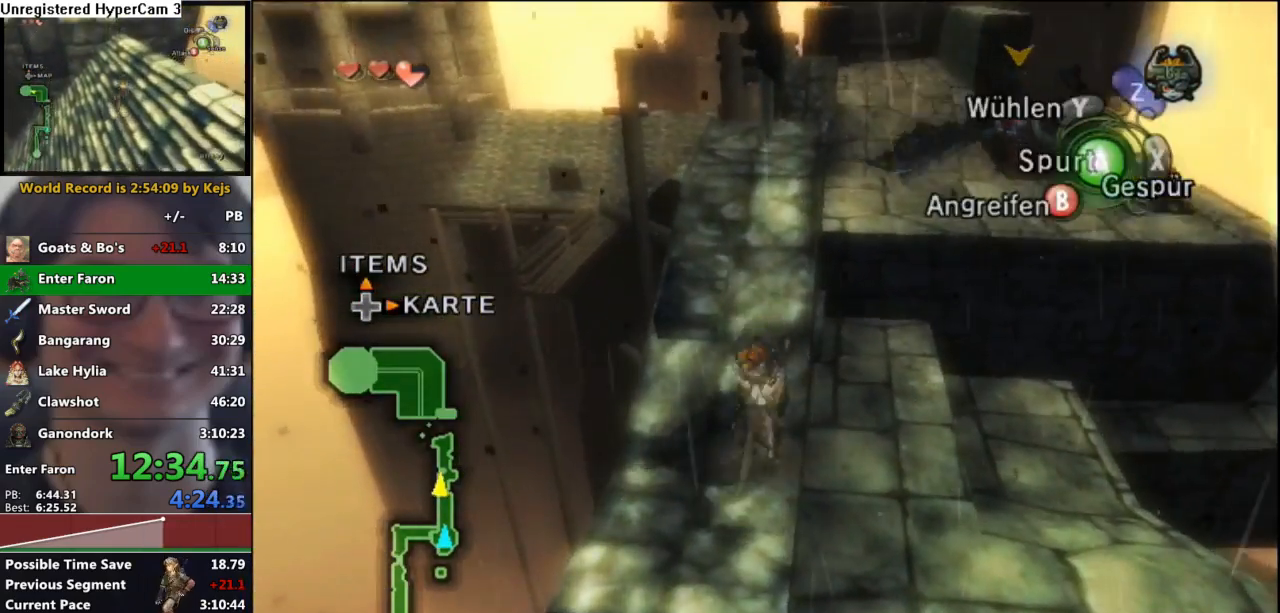
{"buttons": [], "left_stick": "up", "right_stick": "center", "events": [[100, "A", "down"], [167, "A", "up"], [217, "A", "down"], [317, "A", "up"]]}
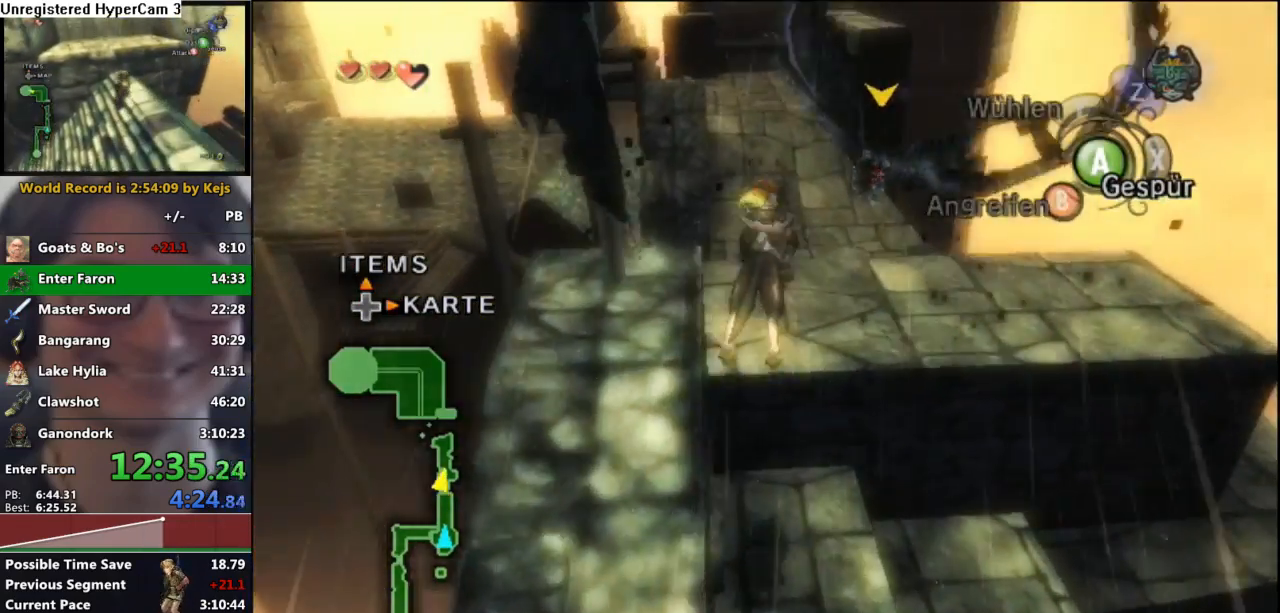
{"buttons": ["A"], "left_stick": "up", "right_stick": "center", "events": [[450, "A", "down"]]}
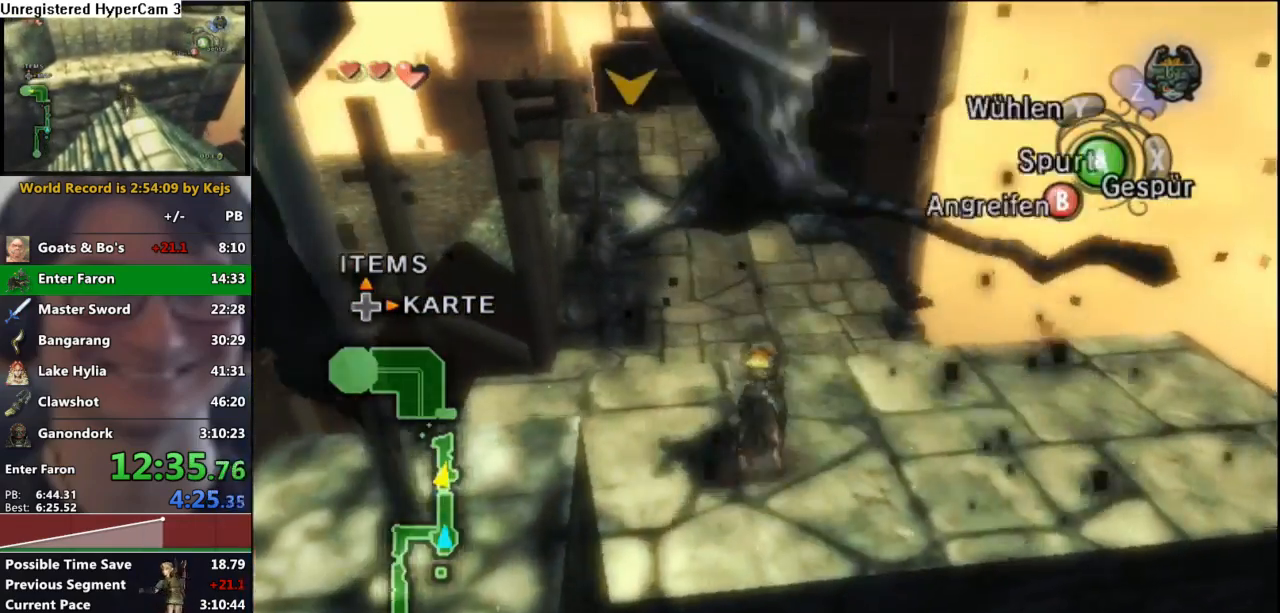
{"buttons": [], "left_stick": "up-left", "right_stick": "center", "events": [[17, "A", "up"], [100, "A", "down"], [150, "A", "up"], [233, "A", "down"], [317, "A", "up"], [383, "A", "down"], [400, "left_stick", "up-left"], [450, "A", "up"]]}
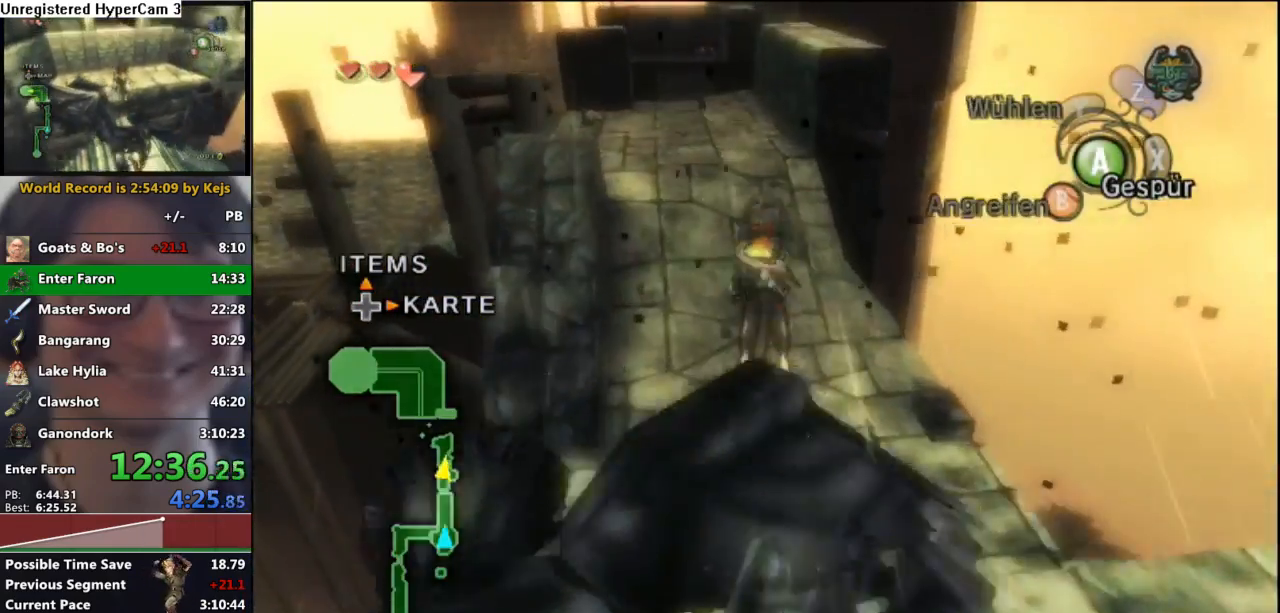
{"buttons": [], "left_stick": "up-left", "right_stick": "center", "events": [[133, "right_stick", "right"], [283, "right_stick", "center"], [383, "A", "down"], [450, "A", "up"]]}
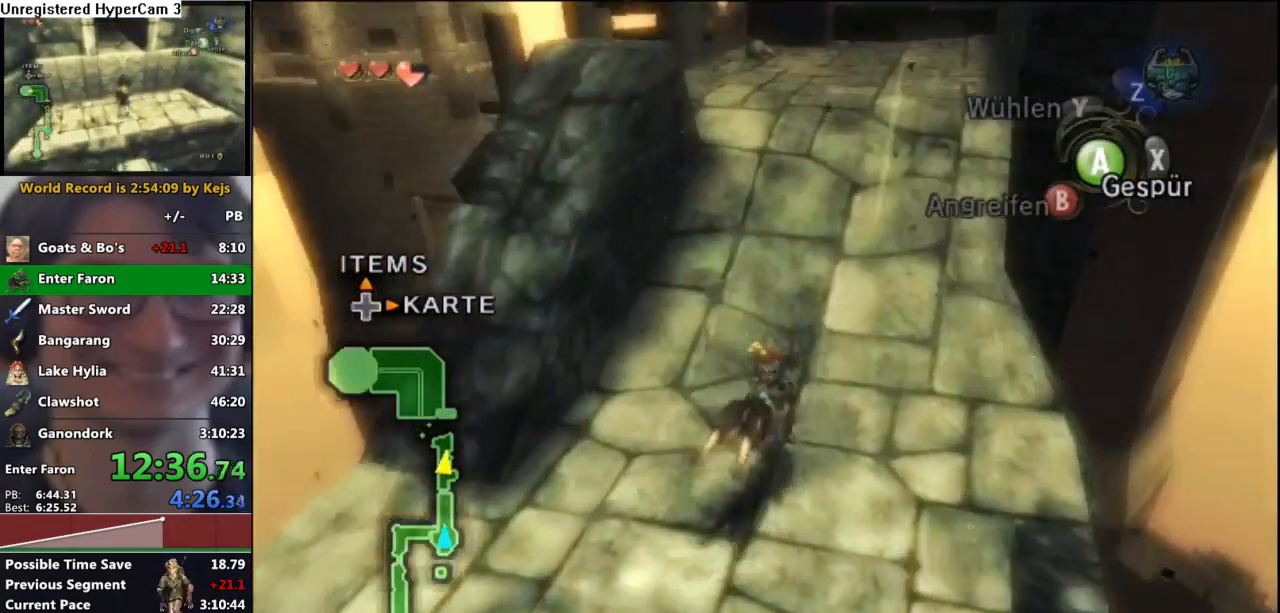
{"buttons": ["A"], "left_stick": "up", "right_stick": "center", "events": [[33, "A", "down"], [100, "A", "up"], [183, "A", "down"], [233, "A", "up"], [267, "left_stick", "up"], [317, "A", "down"], [400, "A", "up"], [467, "A", "down"]]}
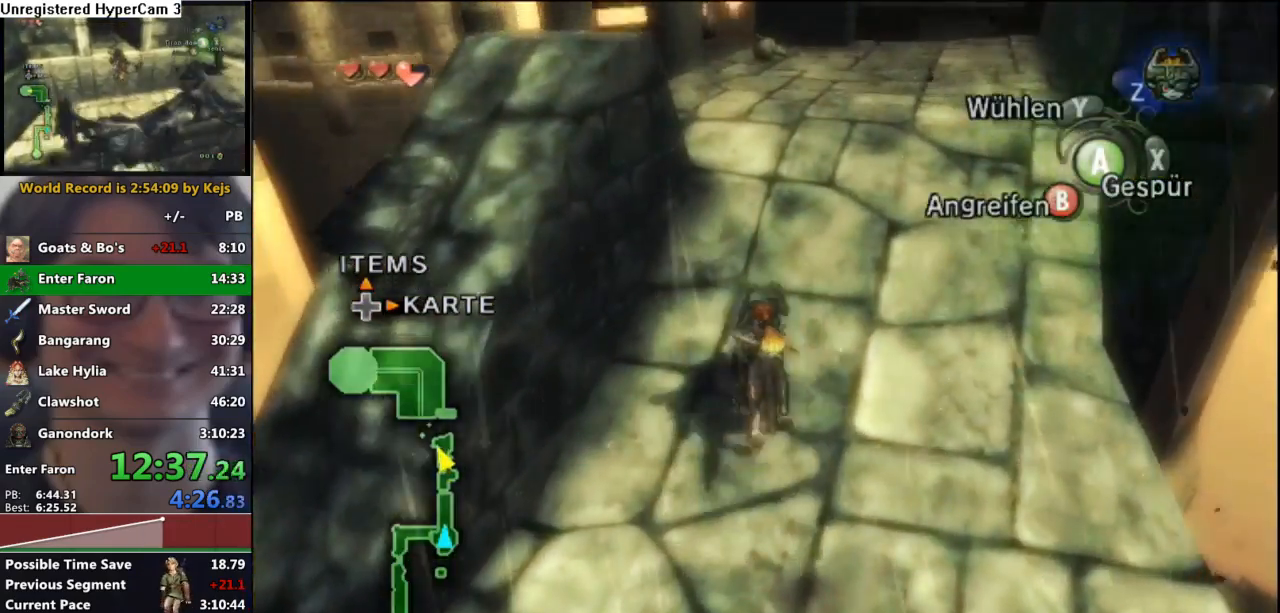
{"buttons": [], "left_stick": "up", "right_stick": "center", "events": [[50, "A", "up"], [117, "A", "down"], [200, "A", "up"], [283, "A", "down"], [350, "A", "up"]]}
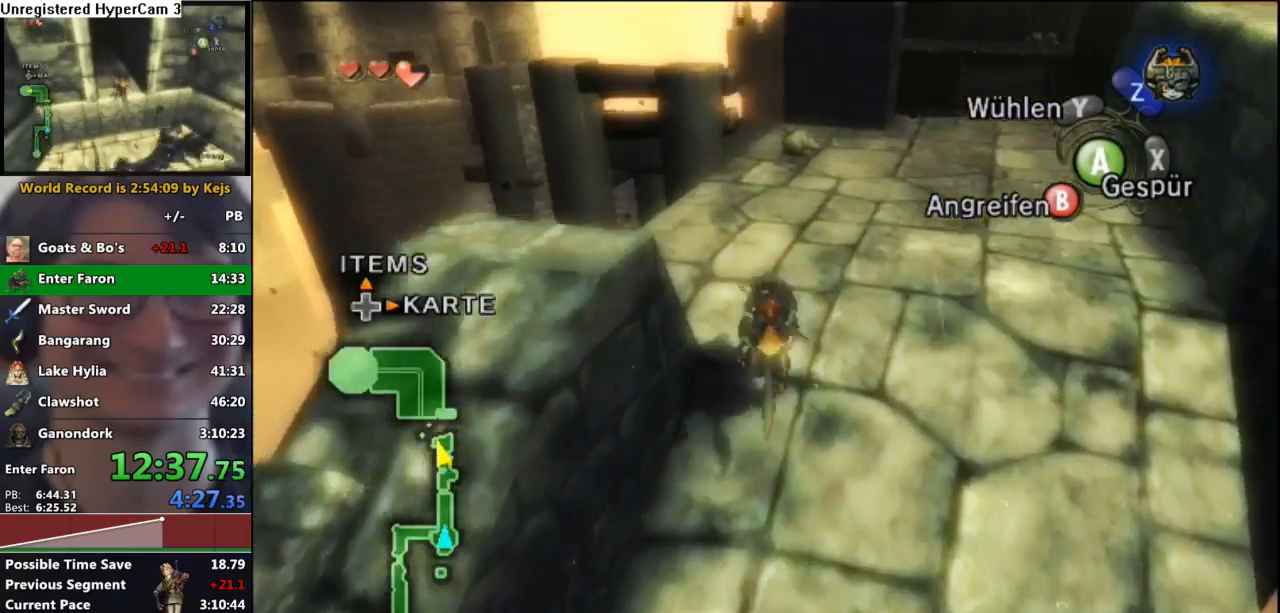
{"buttons": [], "left_stick": "up", "right_stick": "center", "events": []}
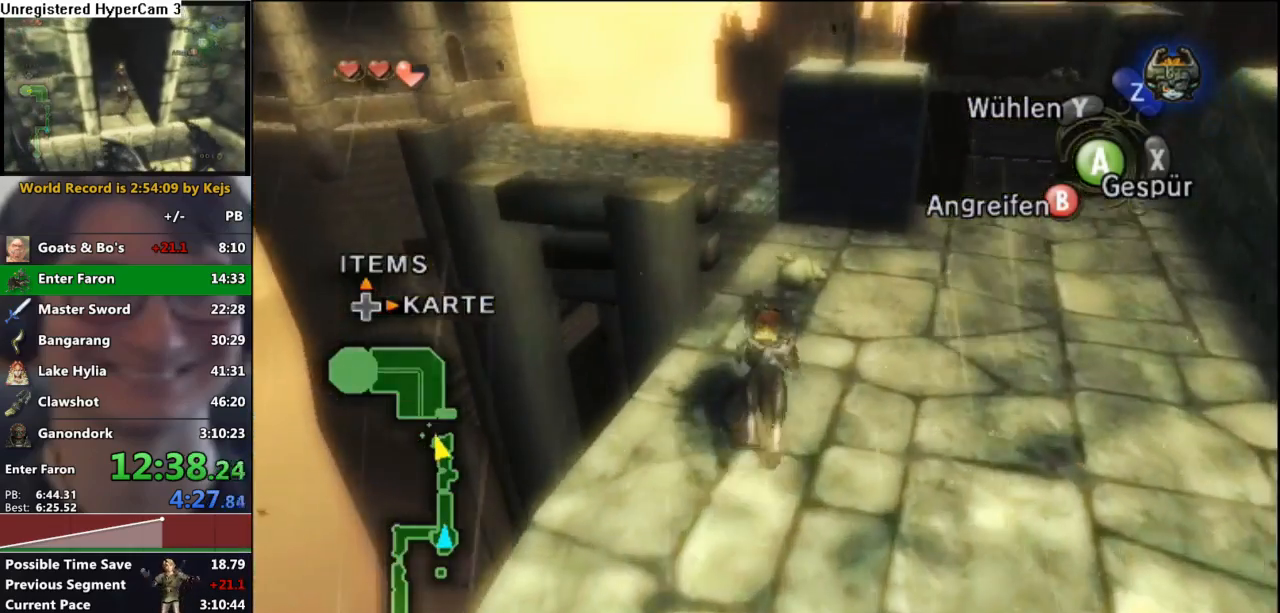
{"buttons": [], "left_stick": "up-left", "right_stick": "center", "events": [[200, "left_stick", "up-left"]]}
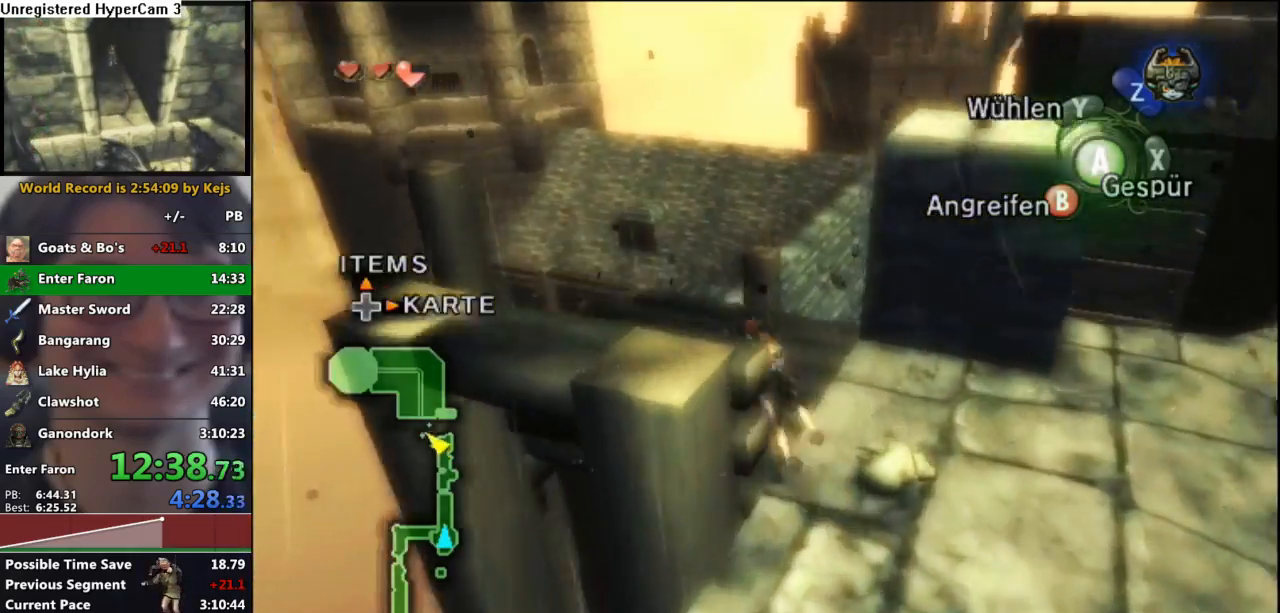
{"buttons": [], "left_stick": "center", "right_stick": "center", "events": [[67, "Z", "down"], [117, "left_stick", "center"], [183, "Z", "up"], [200, "L1", "down"], [367, "L1", "up"], [433, "A", "down"], [433, "X", "down"], [483, "A", "up"], [500, "X", "up"]]}
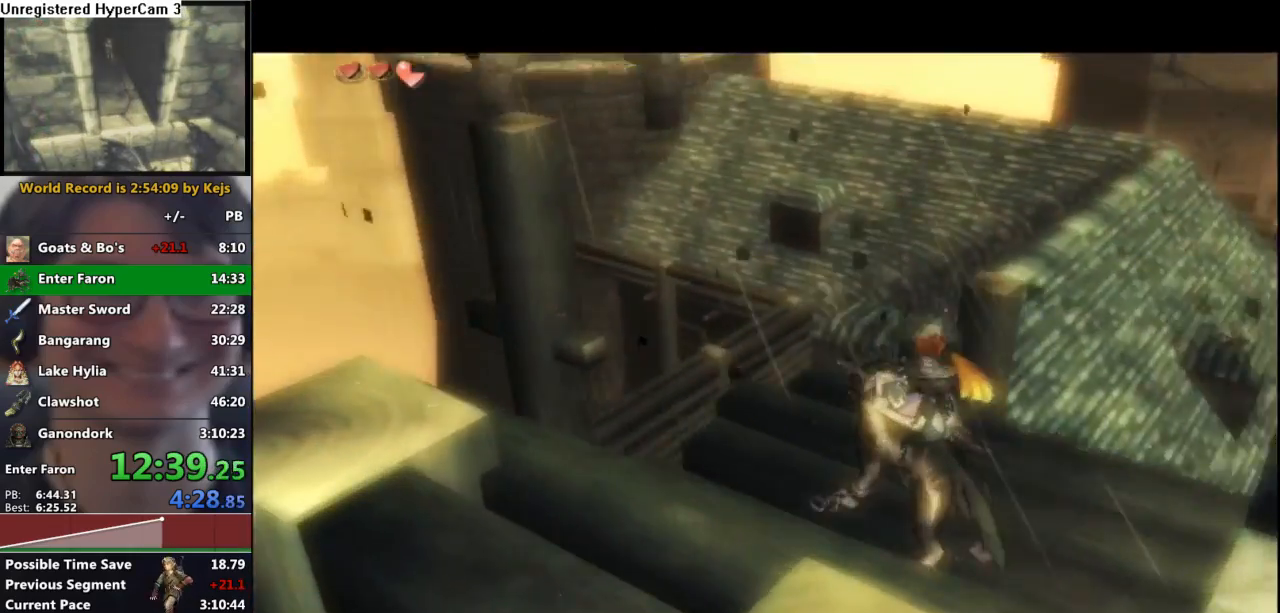
{"buttons": [], "left_stick": "center", "right_stick": "center", "events": [[33, "B", "down"], [100, "B", "up"], [117, "A", "down"], [167, "A", "up"], [200, "B", "down"], [267, "A", "down"], [267, "B", "up"], [333, "A", "up"], [333, "B", "down"], [383, "A", "down"], [383, "B", "up"], [450, "A", "up"], [450, "B", "down"], [483, "B", "up"]]}
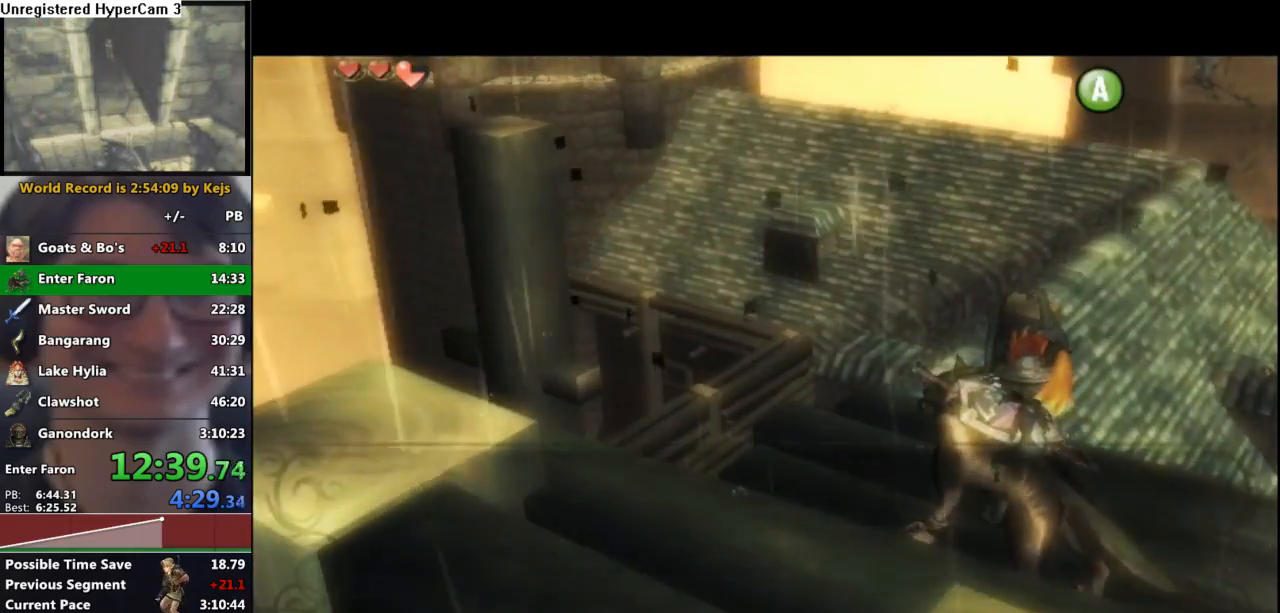
{"buttons": ["L1"], "left_stick": "center", "right_stick": "center", "events": [[17, "A", "down"], [83, "A", "up"], [83, "B", "down"], [133, "A", "down"], [133, "B", "up"], [167, "A", "up"], [167, "B", "down"], [233, "A", "down"], [233, "B", "up"], [283, "A", "up"], [283, "L1", "down"], [350, "A", "down"], [383, "A", "up"], [433, "A", "down"], [483, "A", "up"]]}
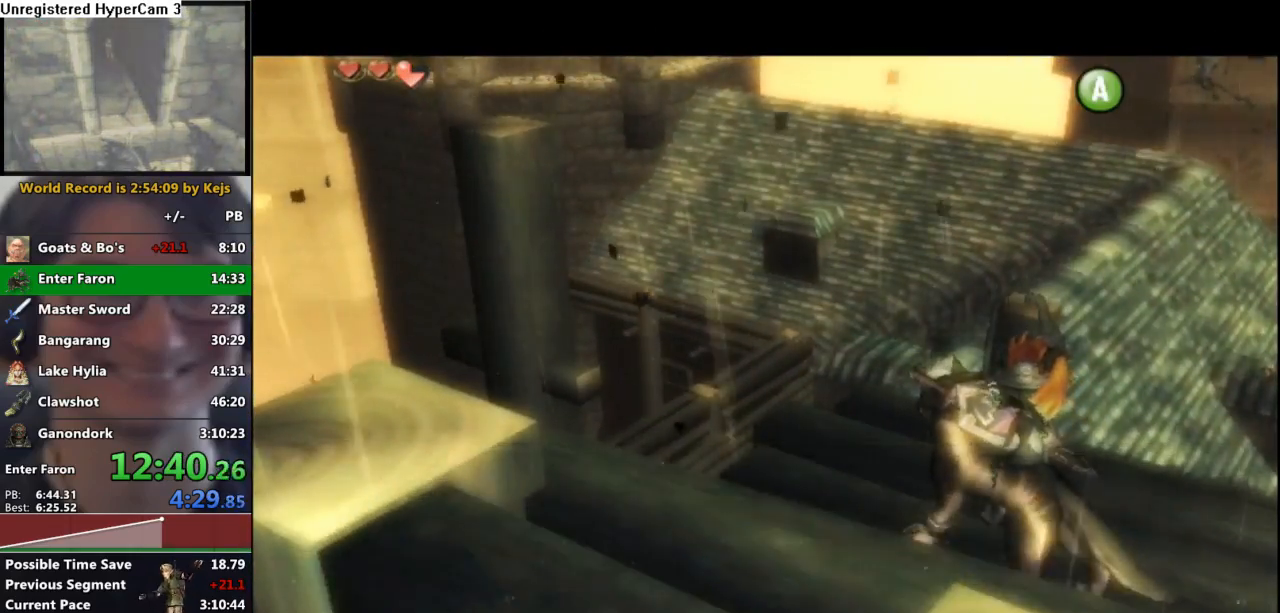
{"buttons": ["L1"], "left_stick": "center", "right_stick": "center", "events": [[67, "A", "down"], [117, "A", "up"], [167, "A", "down"], [233, "A", "up"], [300, "A", "down"], [350, "A", "up"], [433, "A", "down"], [483, "A", "up"]]}
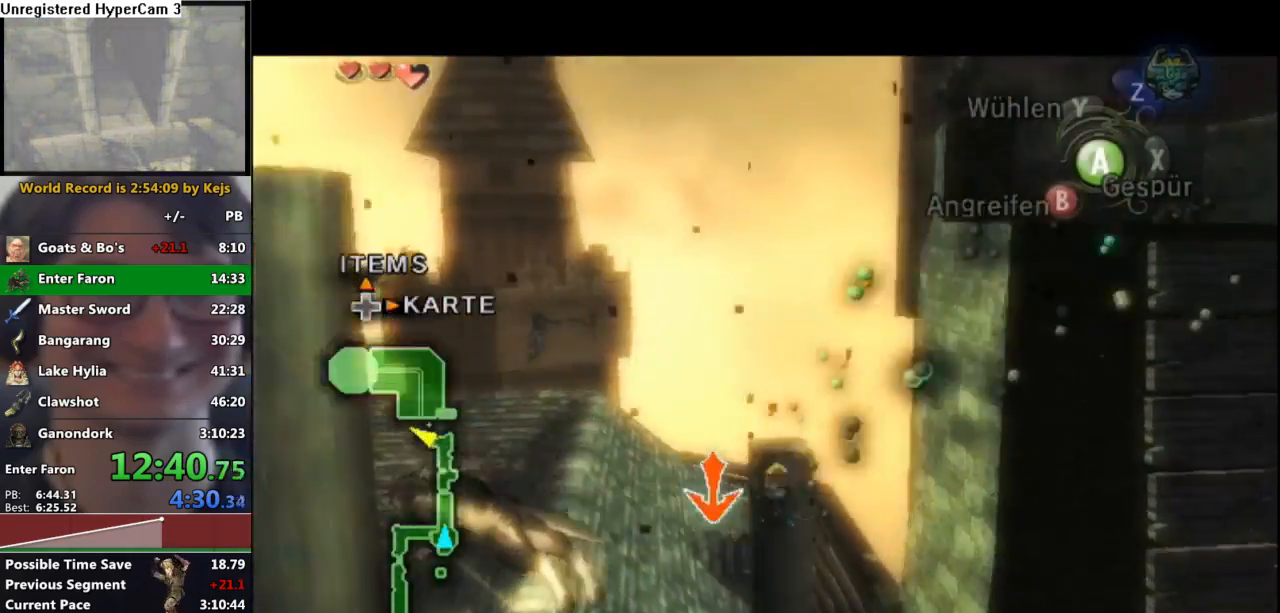
{"buttons": ["L1"], "left_stick": "center", "right_stick": "center", "events": [[83, "A", "down"], [150, "A", "up"], [200, "A", "down"], [300, "A", "up"], [383, "A", "down"], [433, "A", "up"]]}
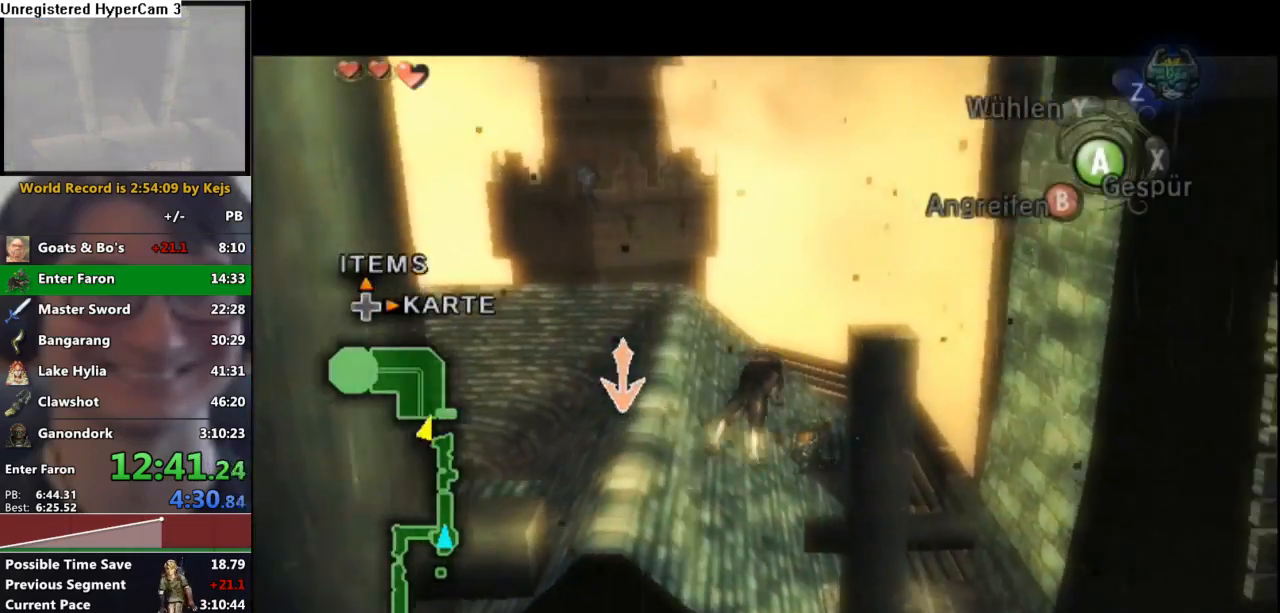
{"buttons": ["A", "L1"], "left_stick": "center", "right_stick": "center", "events": [[50, "A", "down"], [83, "A", "up"], [183, "A", "down"], [233, "A", "up"], [333, "A", "down"], [383, "A", "up"], [450, "A", "down"]]}
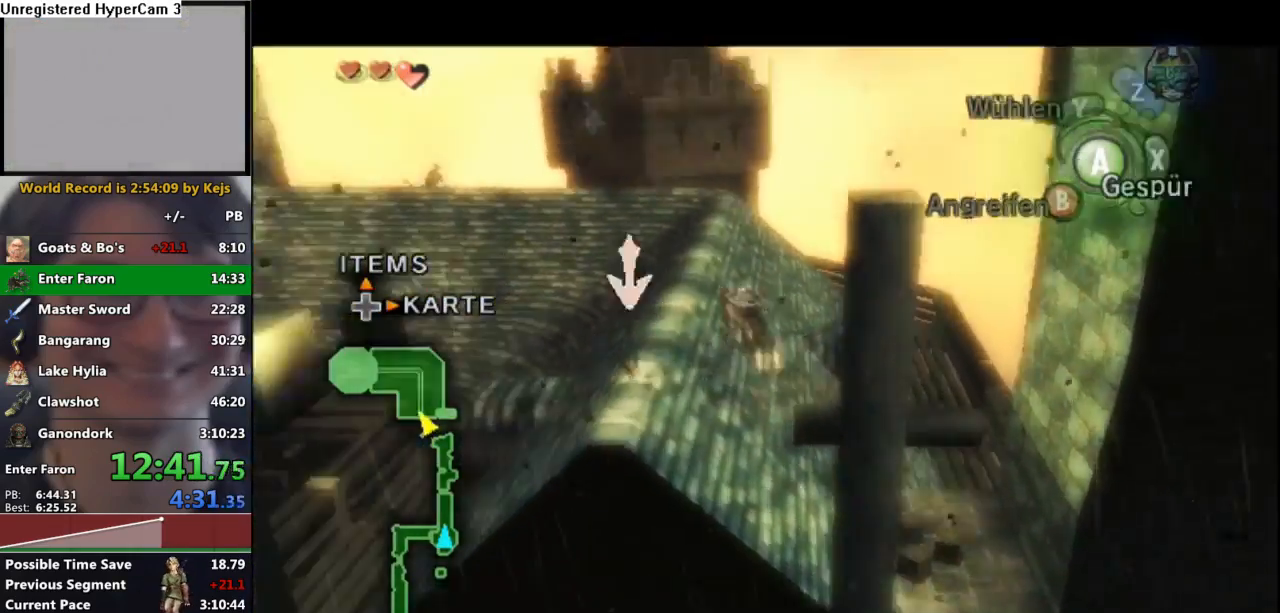
{"buttons": ["A"], "left_stick": "up-right", "right_stick": "center", "events": [[33, "A", "up"], [83, "L1", "up"], [83, "left_stick", "up"], [133, "left_stick", "up-right"], [200, "A", "down"], [250, "A", "up"], [333, "A", "down"], [383, "A", "up"], [483, "A", "down"]]}
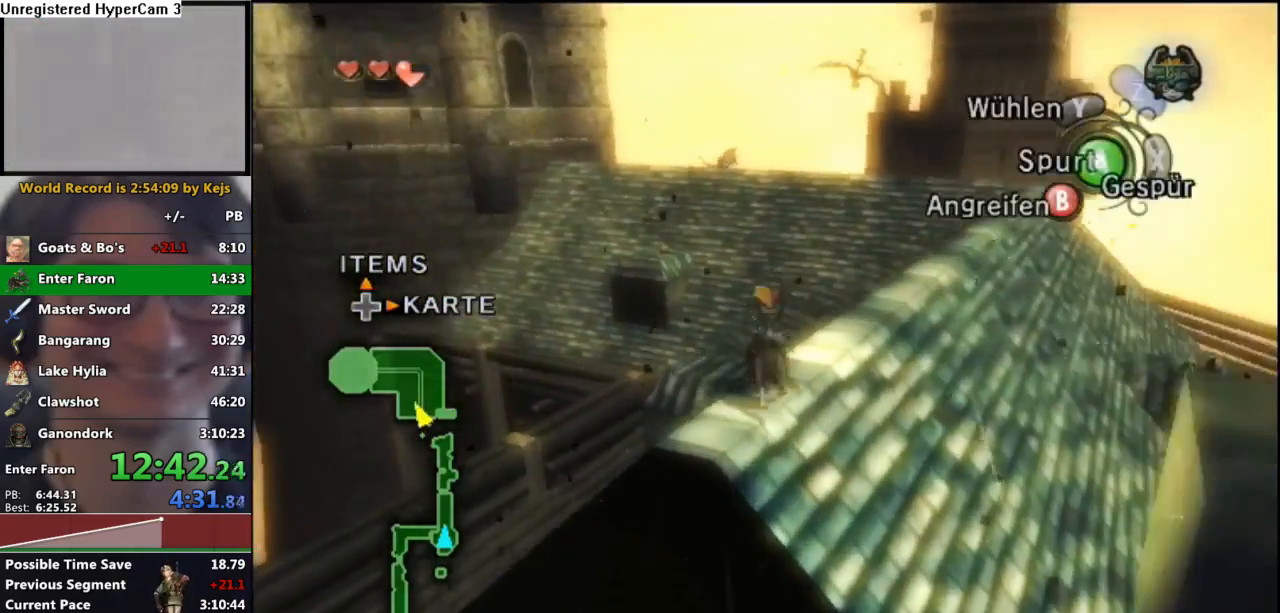
{"buttons": ["A"], "left_stick": "up", "right_stick": "center", "events": [[50, "A", "up"], [133, "A", "down"], [200, "A", "up"], [300, "A", "down"], [350, "A", "up"], [367, "left_stick", "up"], [483, "A", "down"]]}
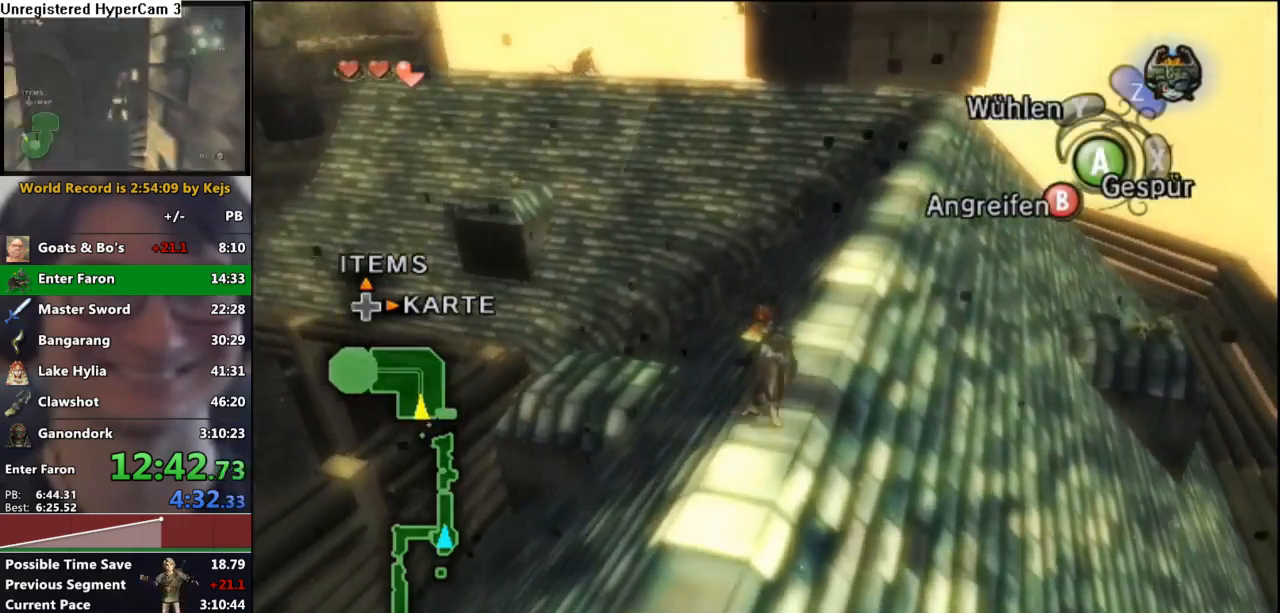
{"buttons": ["A"], "left_stick": "up", "right_stick": "center", "events": [[50, "A", "up"], [133, "A", "down"], [200, "A", "up"], [300, "A", "down"], [350, "A", "up"], [467, "A", "down"]]}
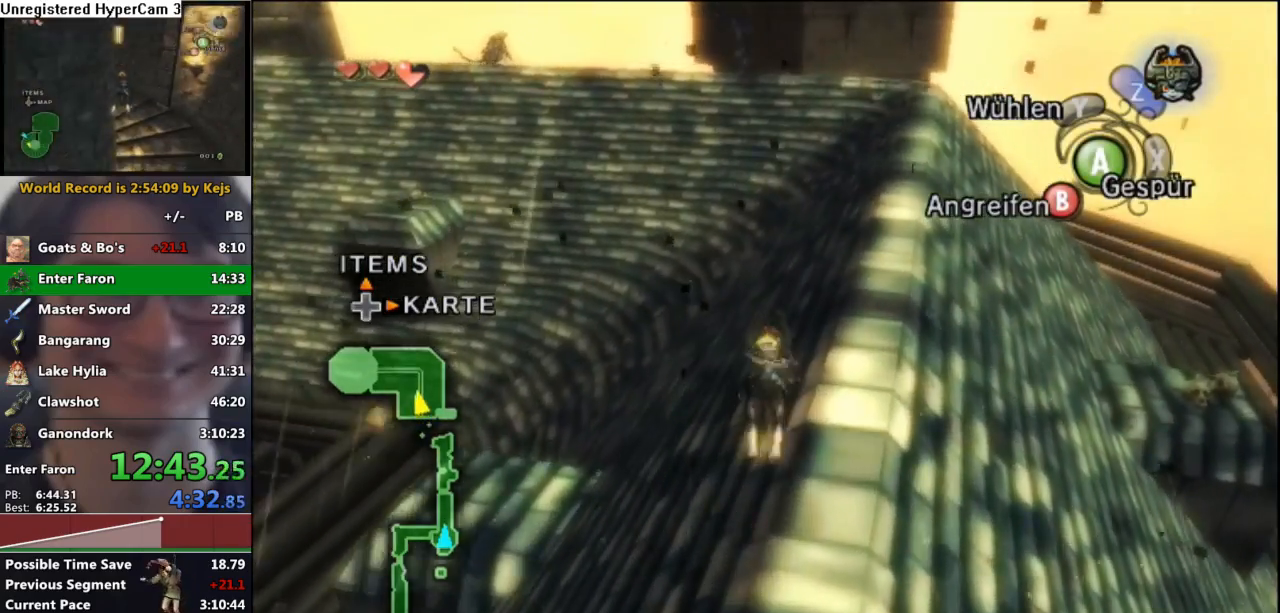
{"buttons": ["A"], "left_stick": "up", "right_stick": "center", "events": [[17, "A", "up"], [100, "A", "down"], [167, "A", "up"], [283, "A", "down"], [333, "A", "up"], [450, "A", "down"]]}
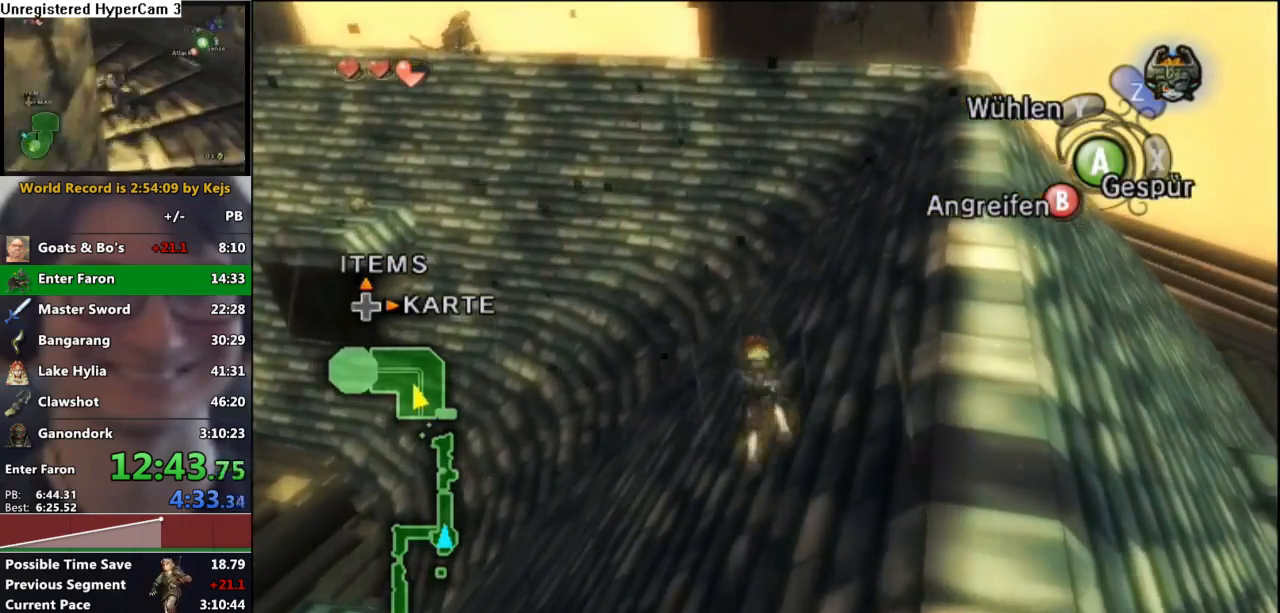
{"buttons": ["A"], "left_stick": "up", "right_stick": "center", "events": [[17, "A", "up"], [100, "A", "down"], [167, "A", "up"], [283, "A", "down"], [333, "A", "up"], [467, "A", "down"]]}
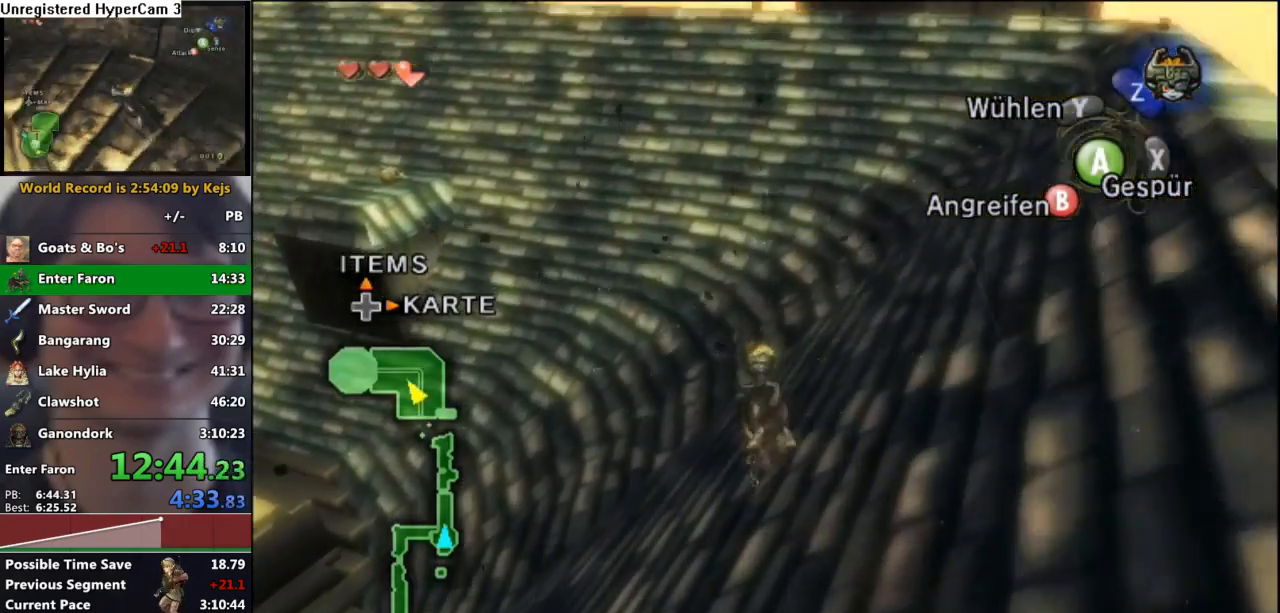
{"buttons": ["A"], "left_stick": "up", "right_stick": "center", "events": [[33, "A", "up"], [133, "A", "down"], [217, "A", "up"], [300, "A", "down"], [367, "A", "up"], [500, "A", "down"]]}
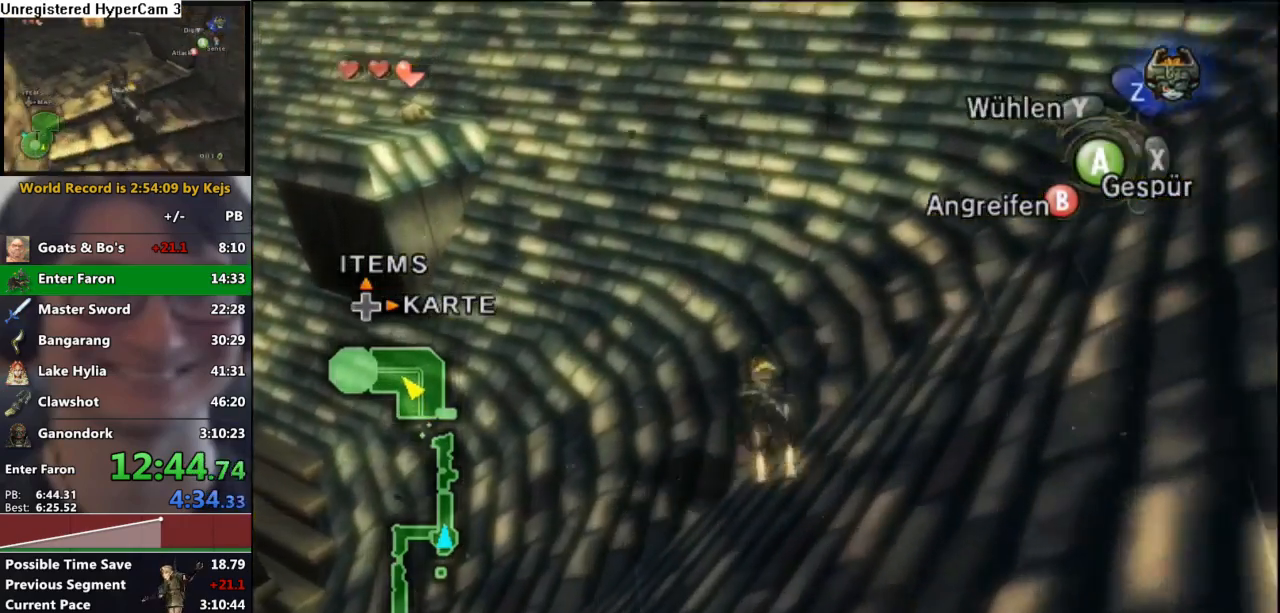
{"buttons": ["A"], "left_stick": "up", "right_stick": "center", "events": [[50, "A", "up"], [167, "A", "down"], [233, "A", "up"], [350, "A", "down"], [383, "A", "up"], [500, "A", "down"]]}
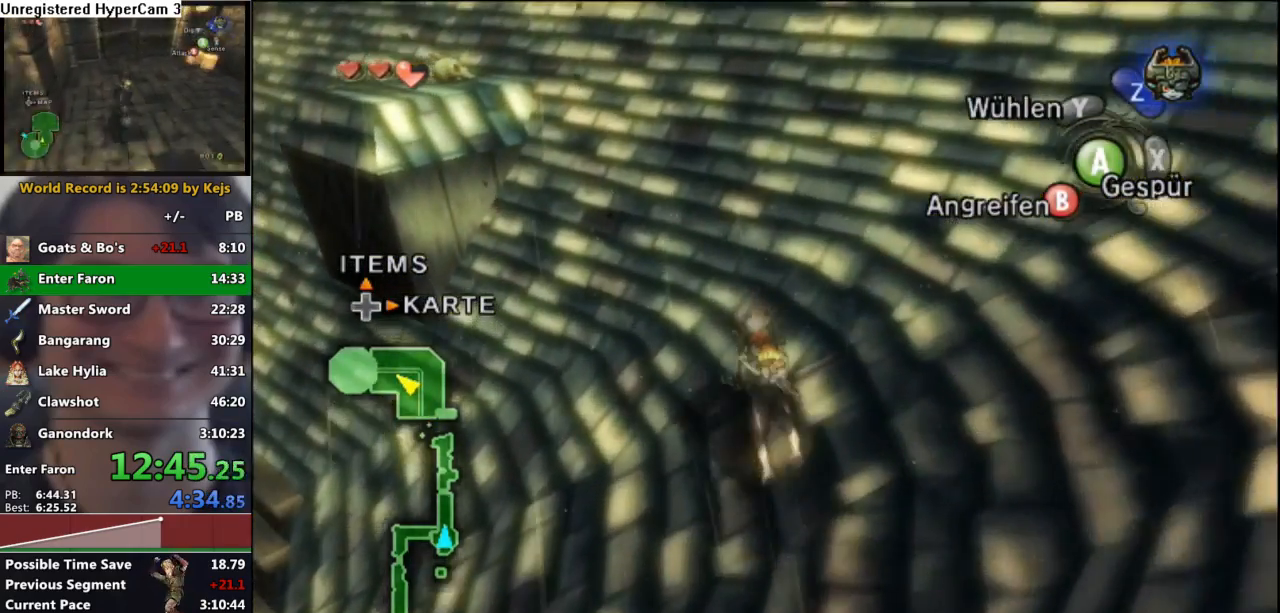
{"buttons": ["A"], "left_stick": "up", "right_stick": "center", "events": [[67, "A", "up"], [150, "A", "down"], [233, "A", "up"], [333, "A", "down"], [400, "A", "up"], [500, "A", "down"]]}
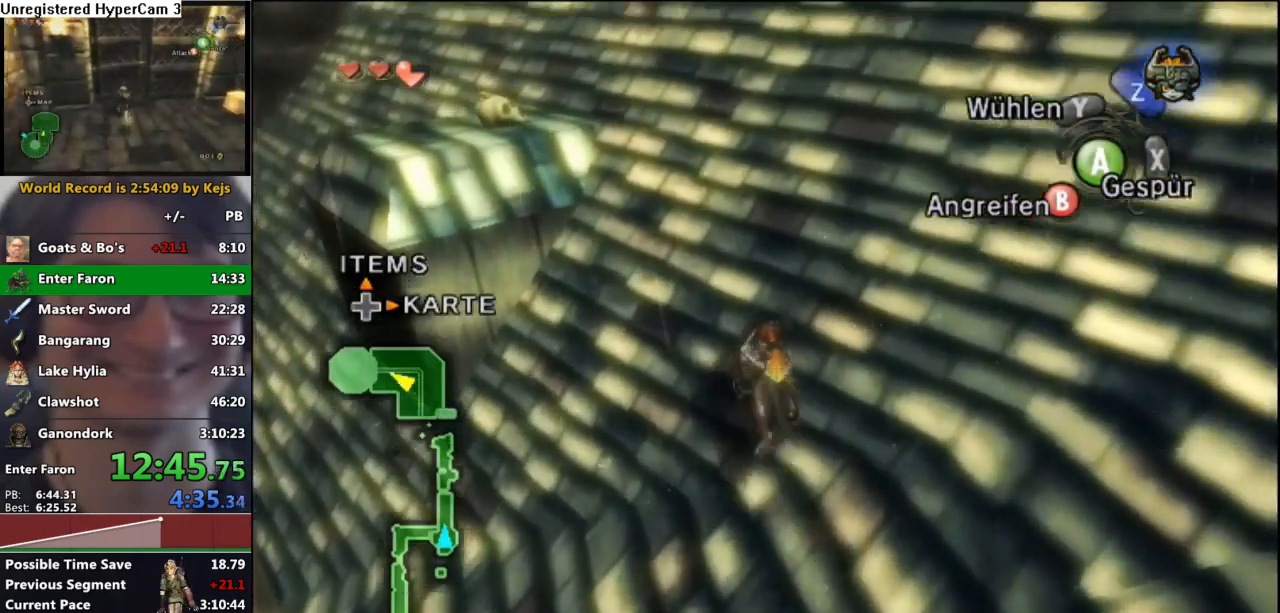
{"buttons": ["A"], "left_stick": "up", "right_stick": "center", "events": [[67, "A", "up"], [167, "A", "down"], [233, "A", "up"], [333, "A", "down"], [383, "A", "up"], [483, "A", "down"]]}
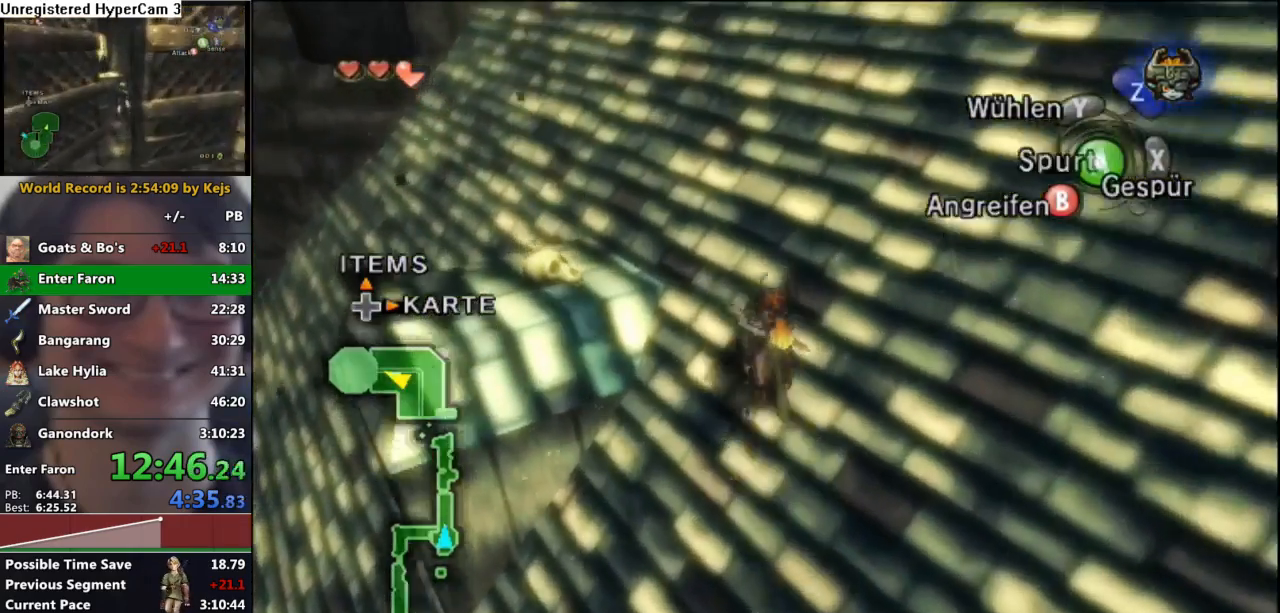
{"buttons": ["A"], "left_stick": "up", "right_stick": "center", "events": [[33, "A", "up"], [133, "A", "down"], [217, "A", "up"], [300, "A", "down"], [367, "A", "up"], [450, "A", "down"]]}